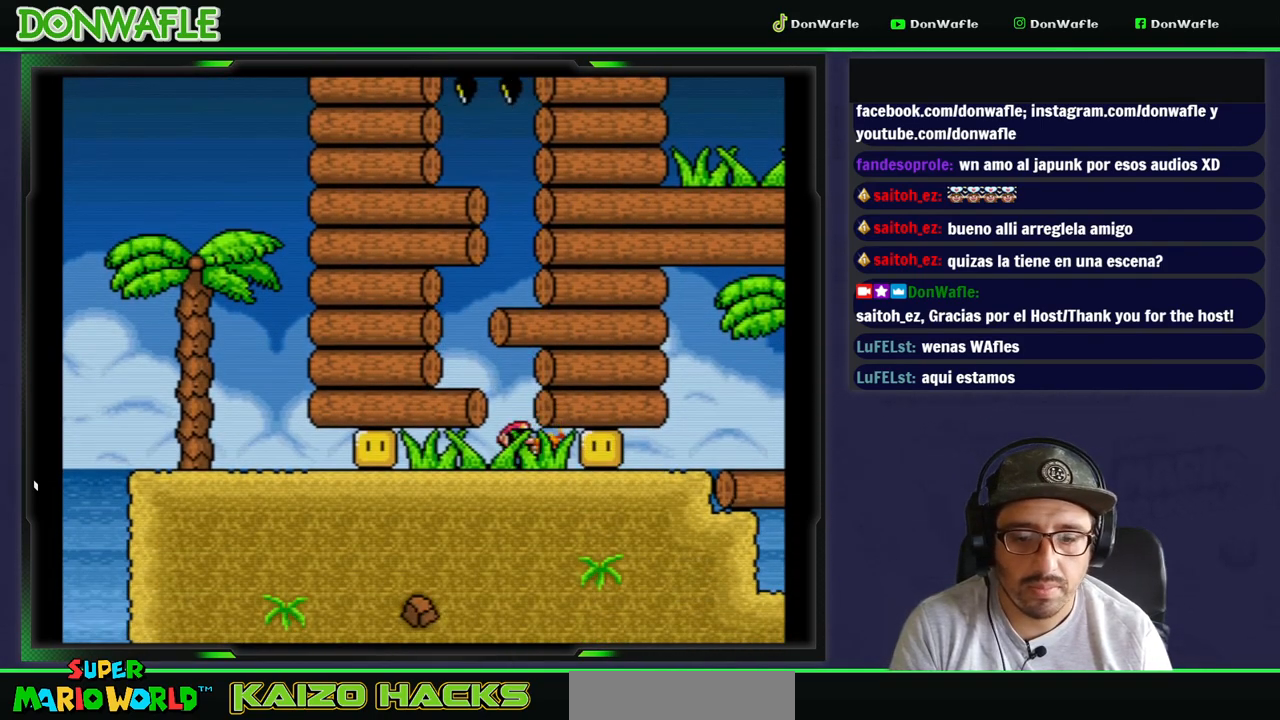
Gameplay with a controller (Nintendo layout); each line is a JSON object with the inputs held at the frame after it (dt_ms = milliseconds from this image to that frame). "events" lists button and stick changes between this image and that frame as [ms after this image, input, new state], when the widget could be followed in between. Not read: L3 R3.
{"dt_ms": 500, "buttons": ["Y", "DPAD_RIGHT"], "events": [[133, "Y", "up"], [183, "Y", "down"], [483, "DPAD_RIGHT", "down"]]}
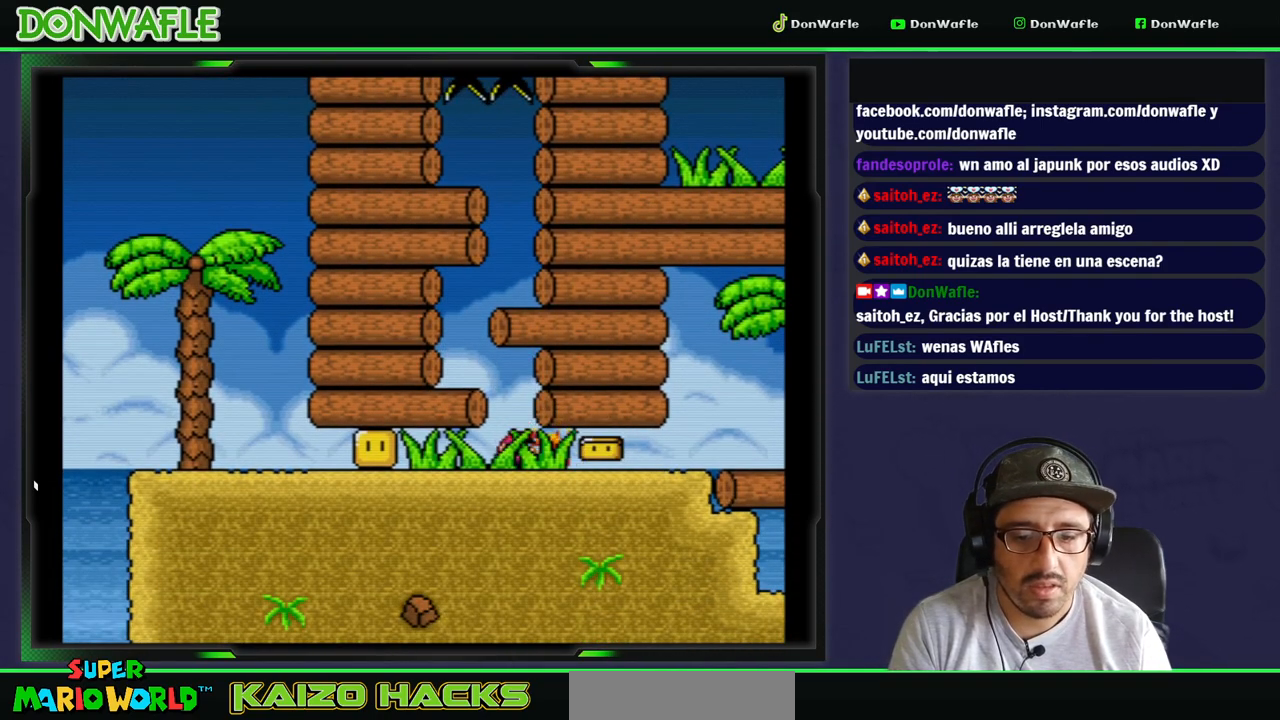
{"dt_ms": 500, "buttons": ["Y"], "events": [[333, "Y", "up"], [400, "Y", "down"], [467, "DPAD_RIGHT", "up"]]}
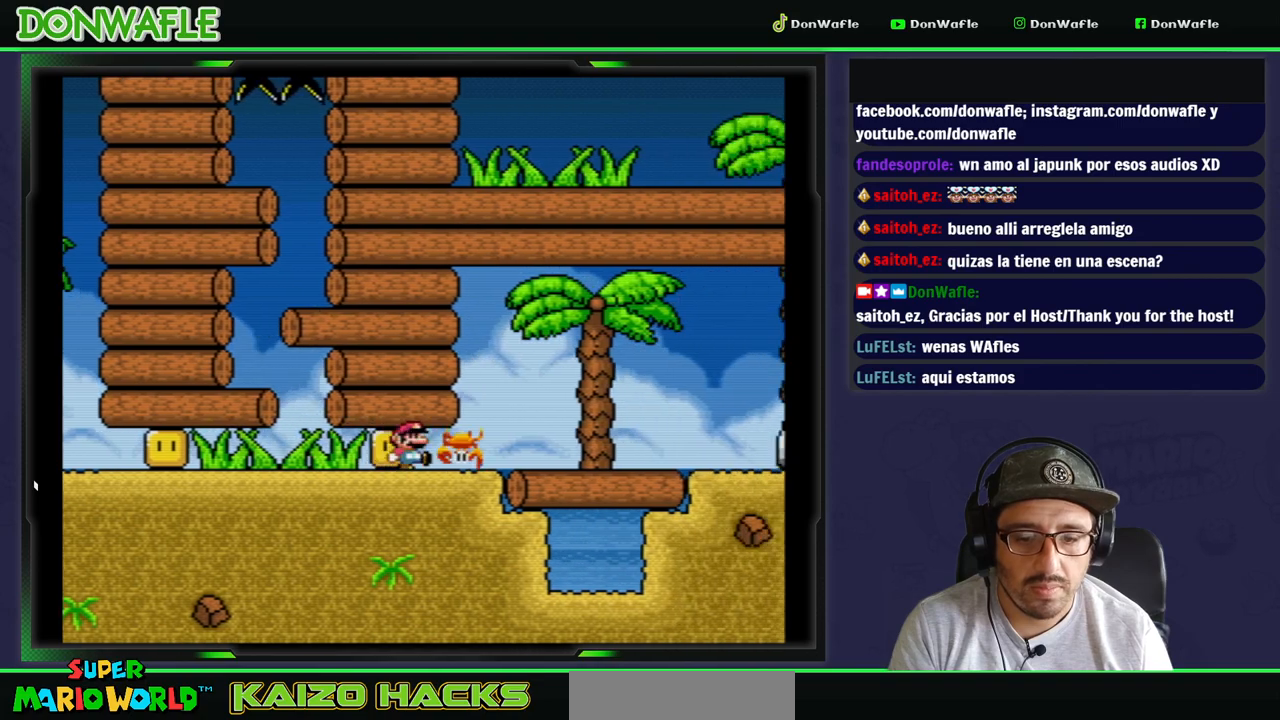
{"dt_ms": 500, "buttons": ["Y", "DPAD_RIGHT"], "events": [[317, "DPAD_RIGHT", "down"]]}
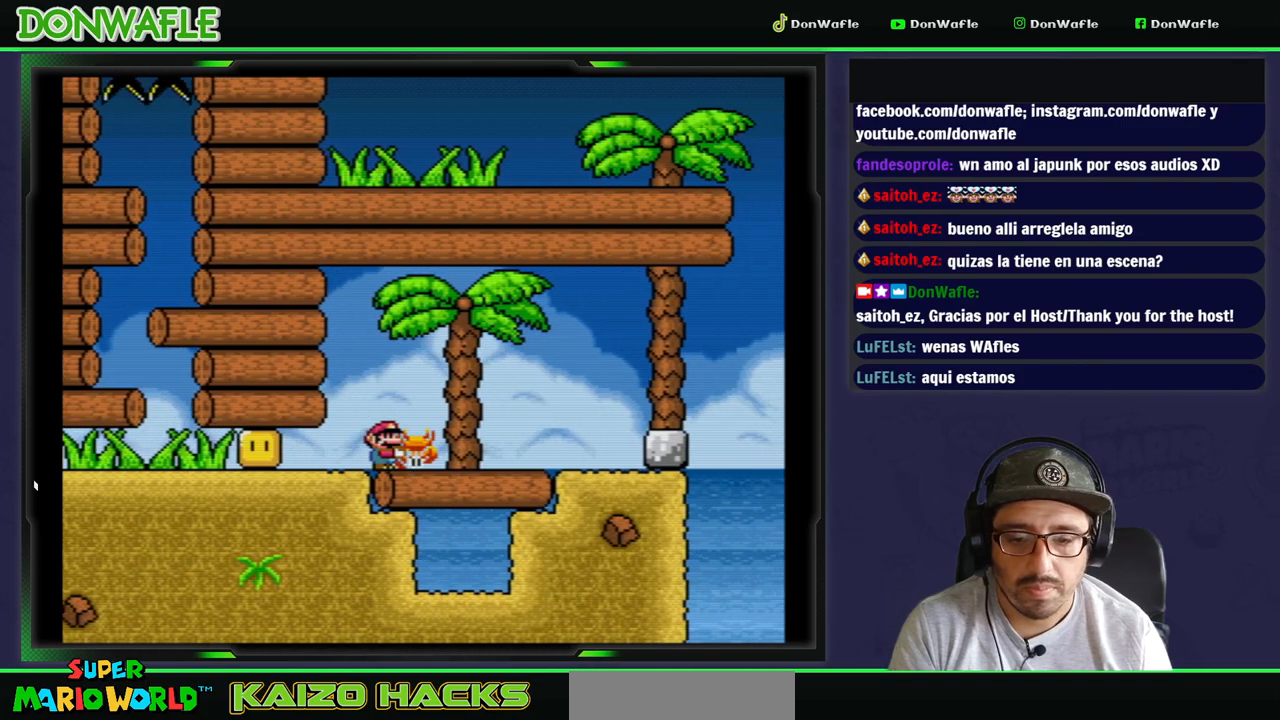
{"dt_ms": 500, "buttons": ["Y"]}
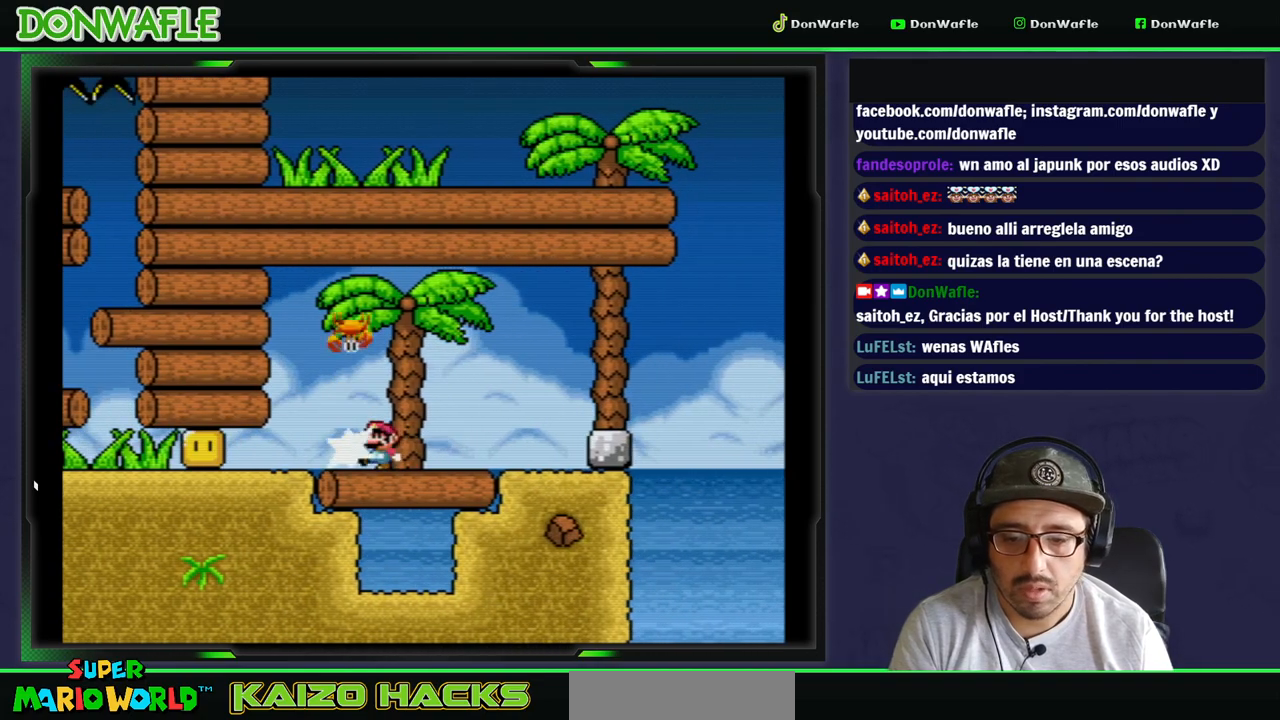
{"dt_ms": 500, "buttons": [], "events": [[50, "DPAD_RIGHT", "down"], [200, "DPAD_RIGHT", "up"], [267, "Y", "up"]]}
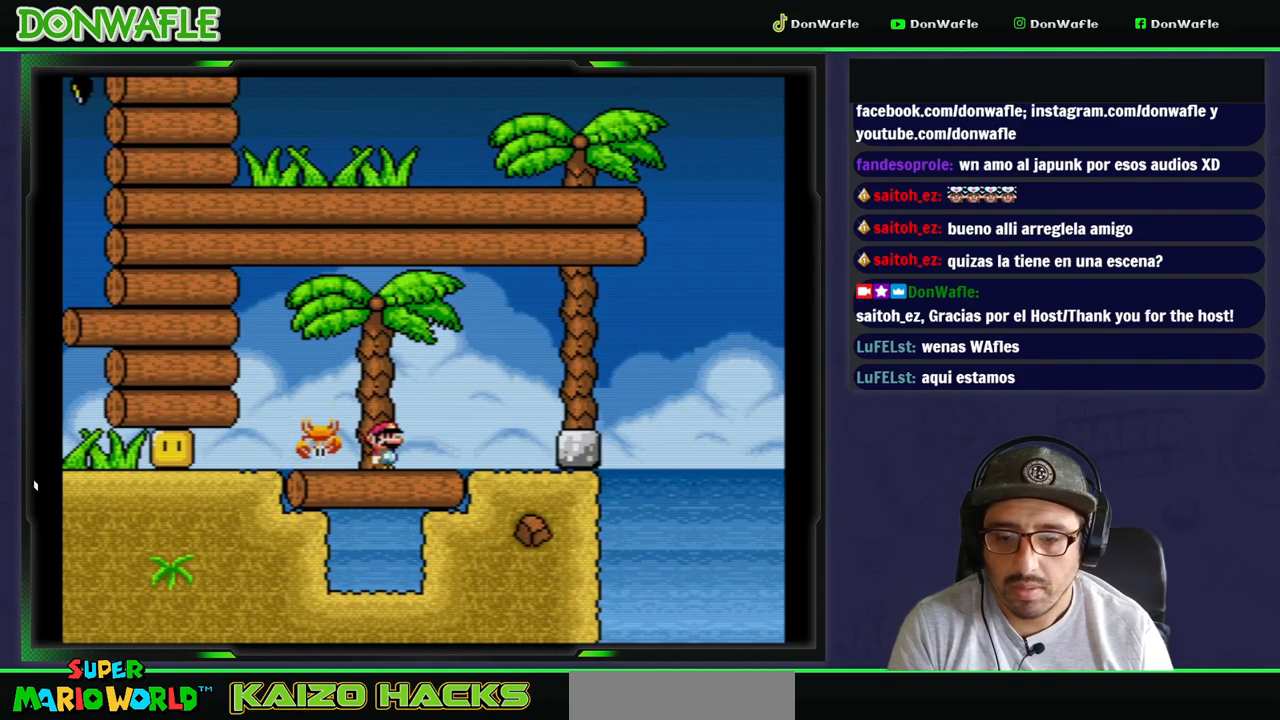
{"dt_ms": 500, "buttons": [], "events": []}
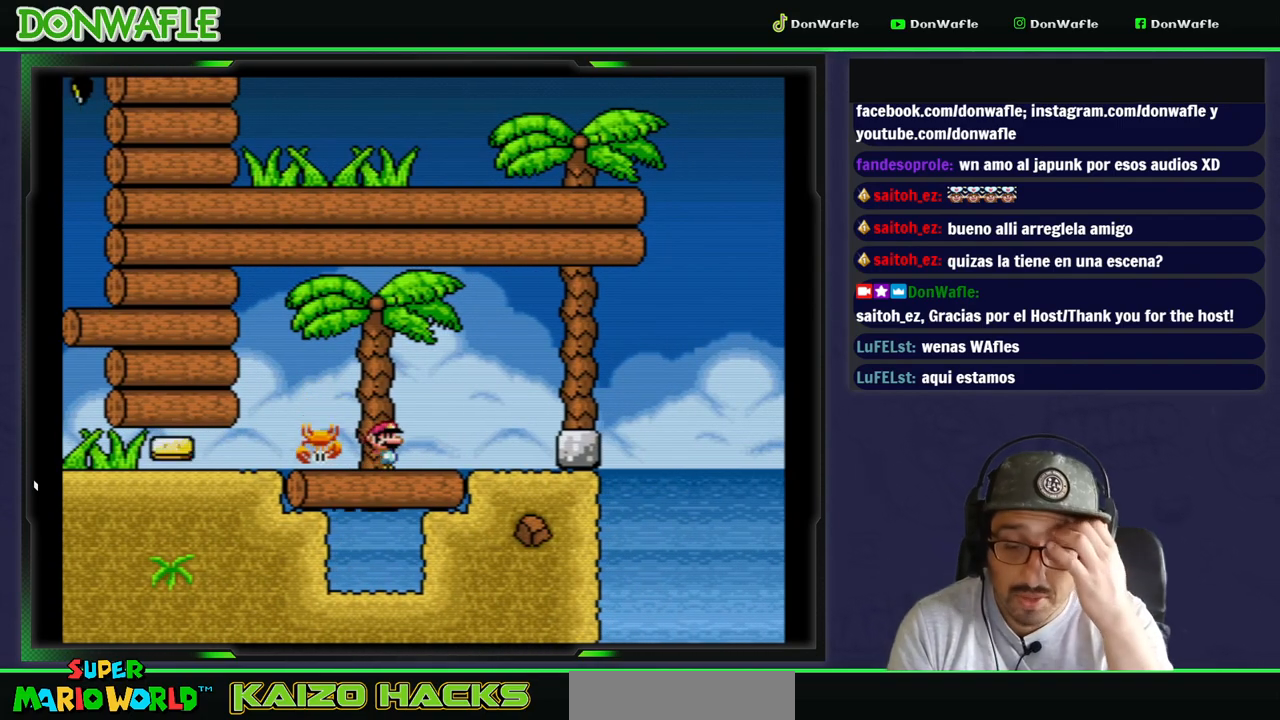
{"dt_ms": 500, "buttons": ["DPAD_RIGHT"], "events": [[250, "DPAD_RIGHT", "down"]]}
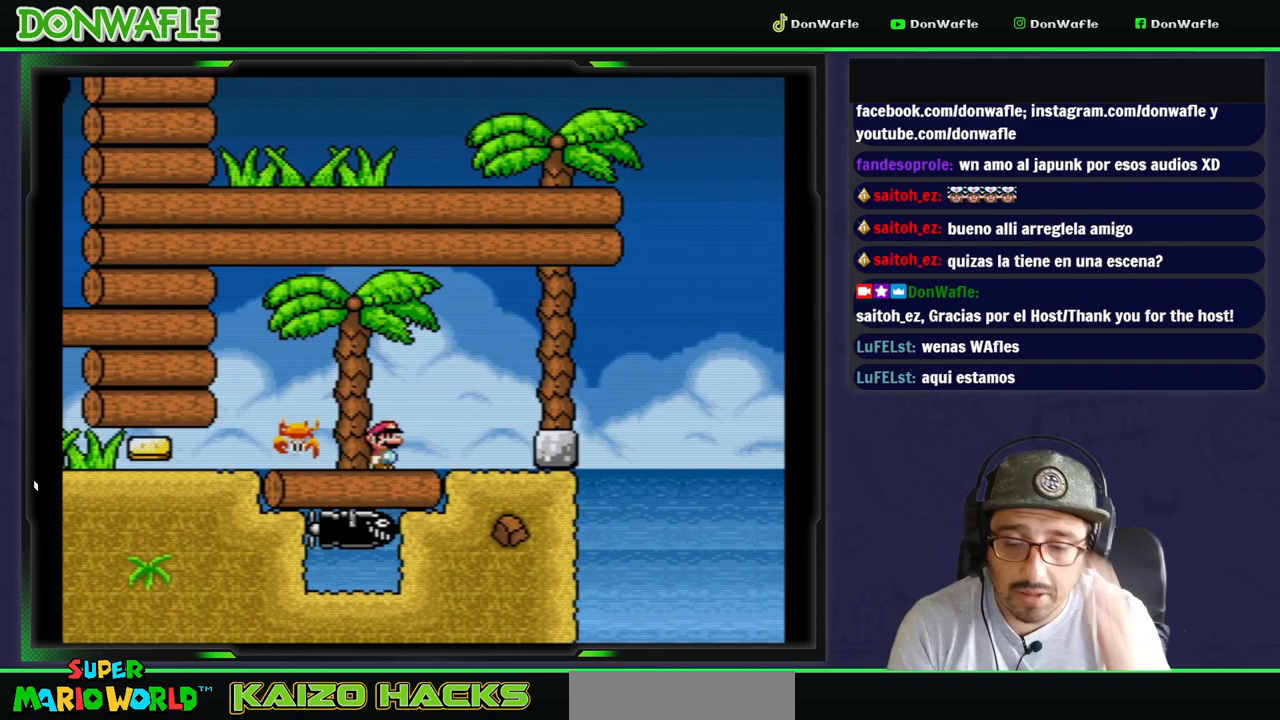
{"dt_ms": 500, "buttons": ["Y"], "events": [[17, "DPAD_RIGHT", "up"], [150, "DPAD_LEFT", "down"], [233, "DPAD_LEFT", "up"], [350, "Y", "down"]]}
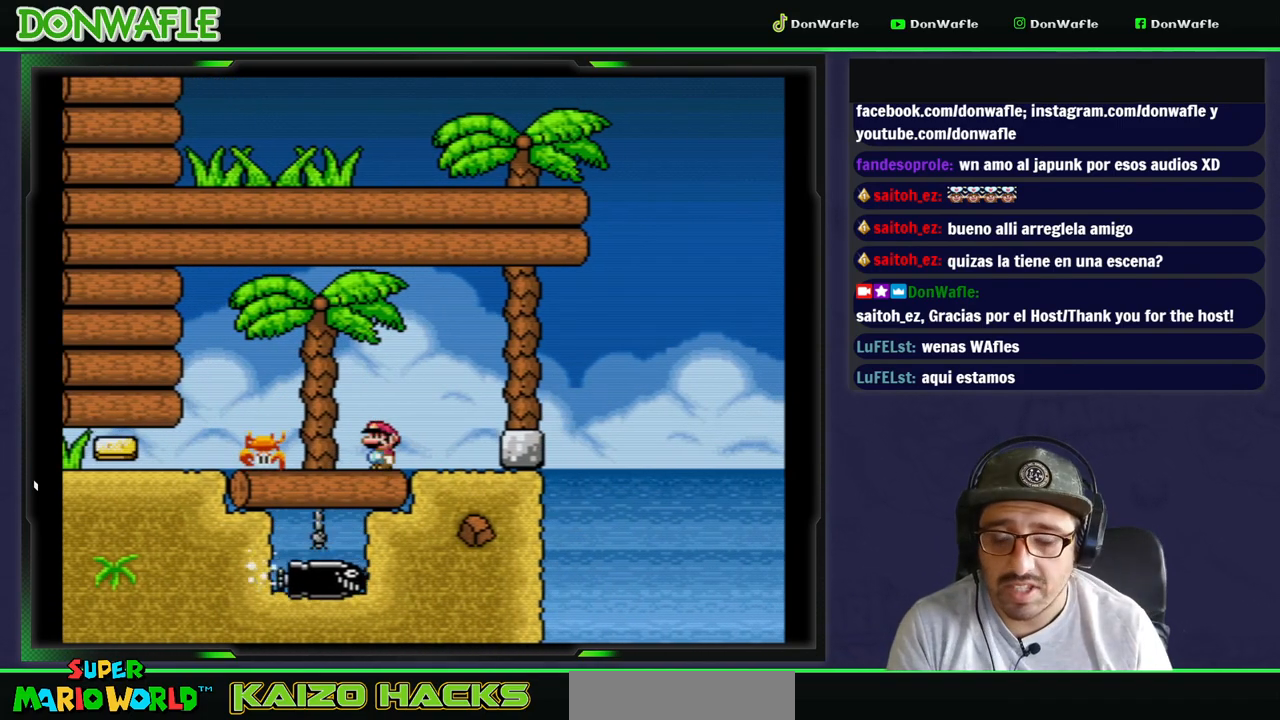
{"dt_ms": 500, "buttons": ["Y", "DPAD_DOWN"], "events": [[133, "DPAD_LEFT", "down"], [233, "DPAD_LEFT", "up"], [500, "DPAD_DOWN", "down"]]}
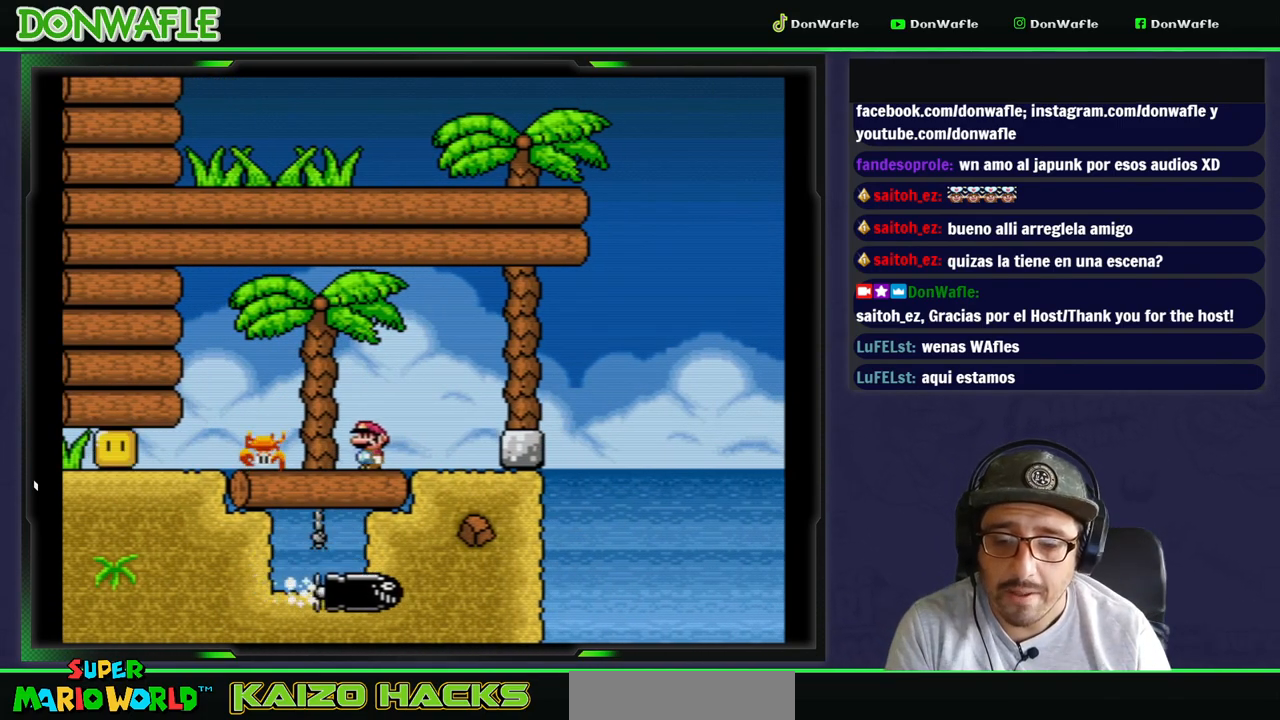
{"dt_ms": 500, "buttons": ["Y"], "events": [[117, "DPAD_DOWN", "up"], [233, "DPAD_DOWN", "down"], [300, "DPAD_DOWN", "up"], [383, "DPAD_DOWN", "down"], [483, "DPAD_DOWN", "up"]]}
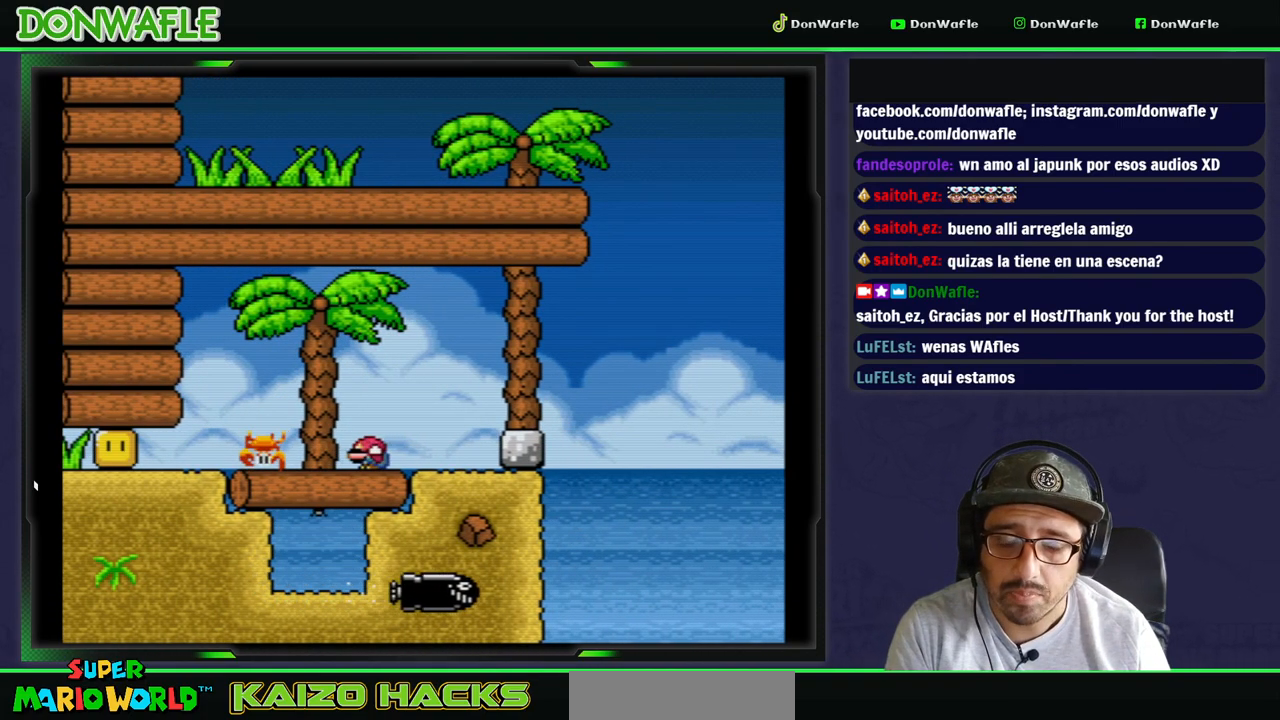
{"dt_ms": 500, "buttons": ["Y"], "events": []}
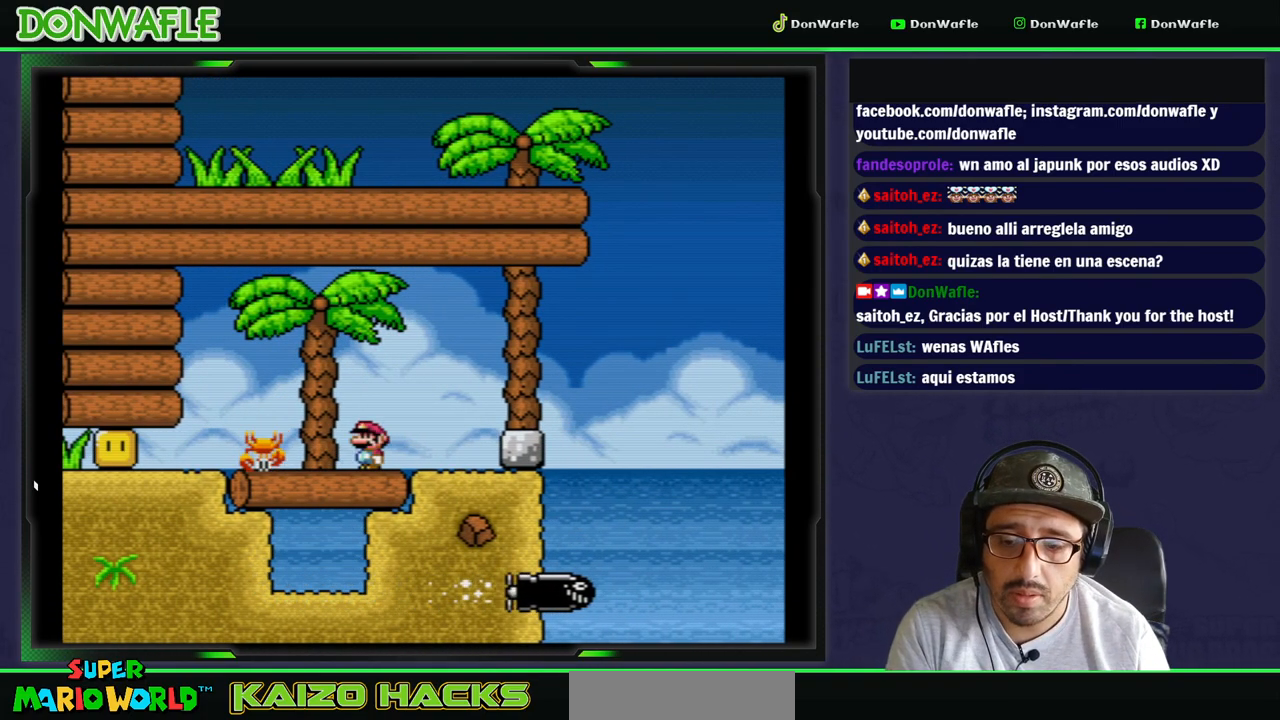
{"dt_ms": 500, "buttons": ["Y"], "events": []}
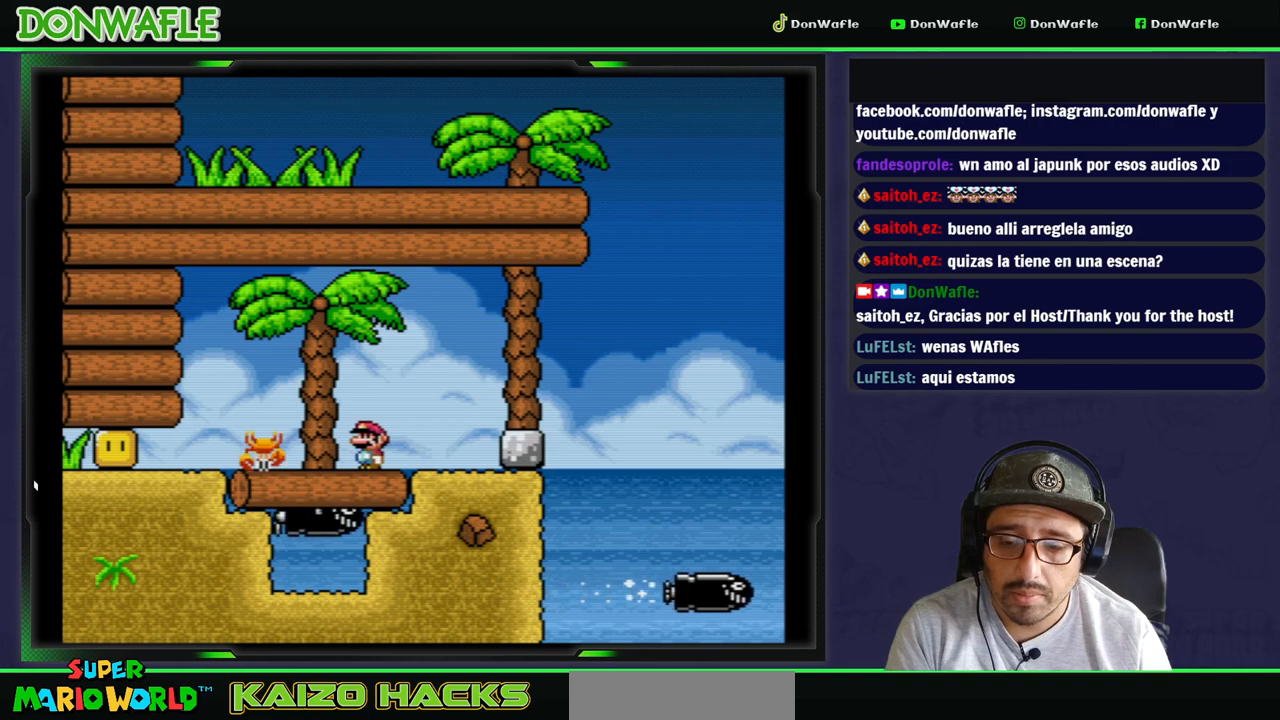
{"dt_ms": 500, "buttons": ["Y"], "events": []}
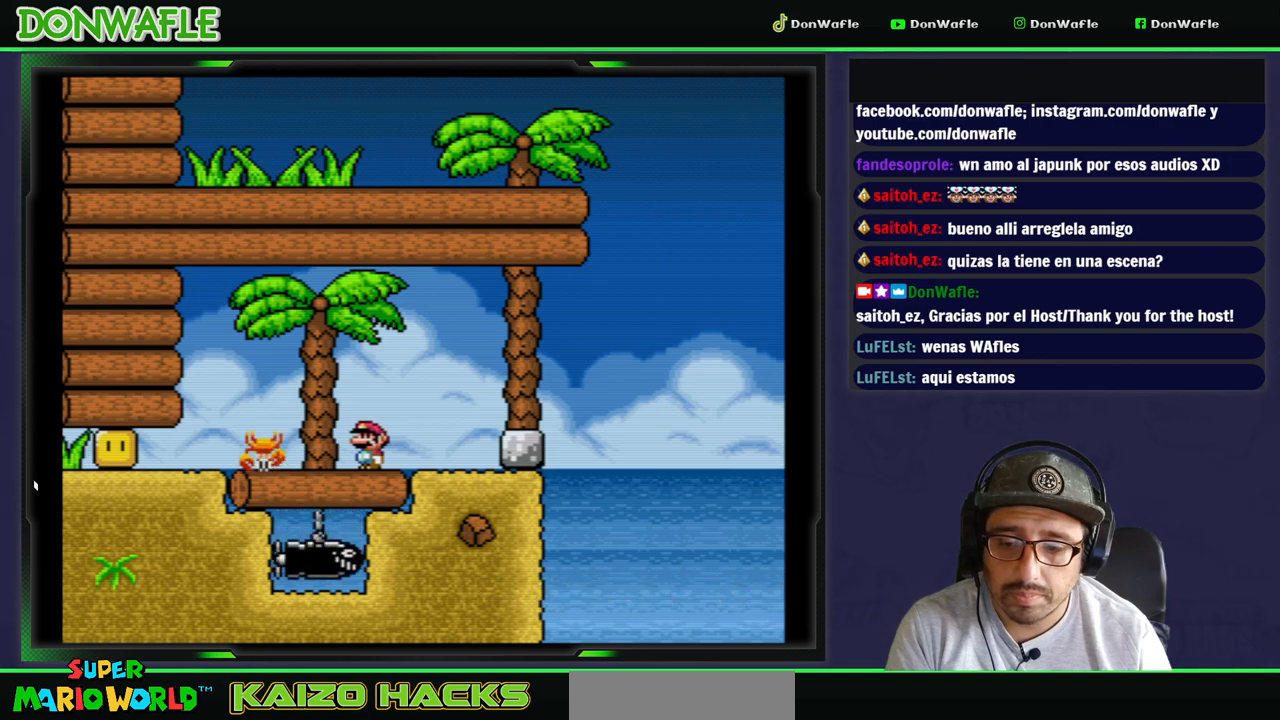
{"dt_ms": 500, "buttons": ["Y"], "events": []}
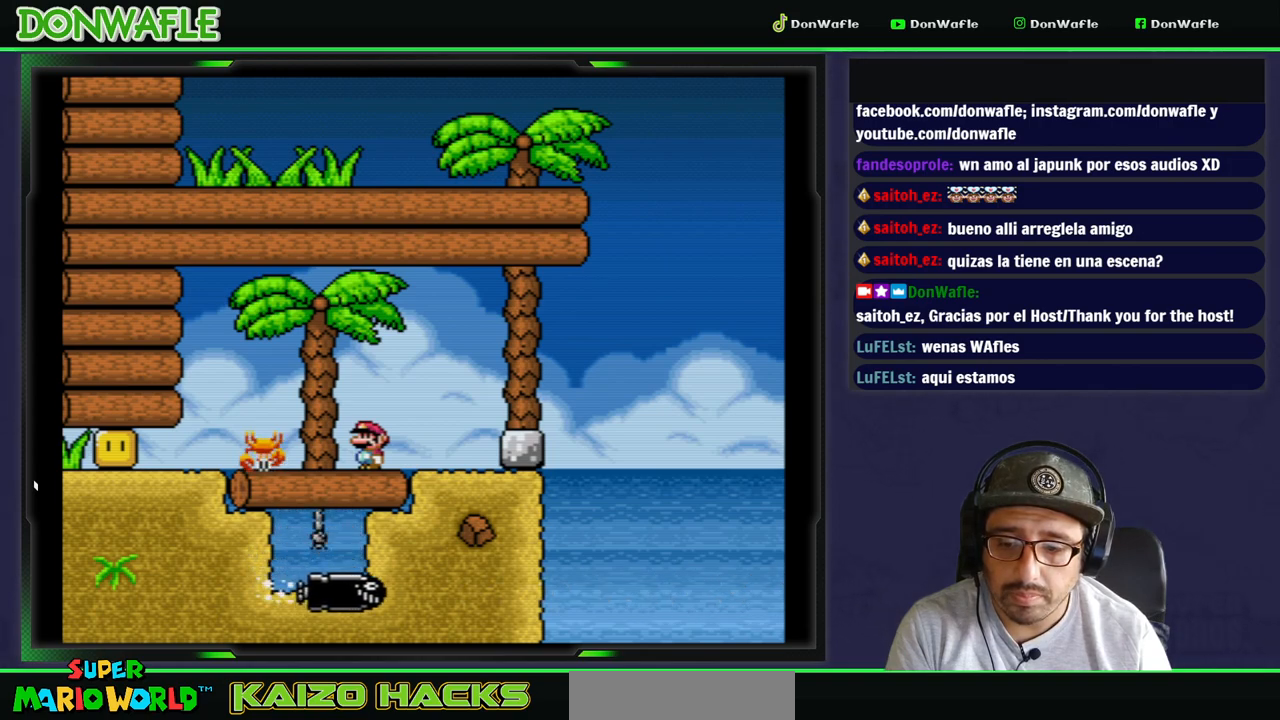
{"dt_ms": 500, "buttons": ["Y"], "events": []}
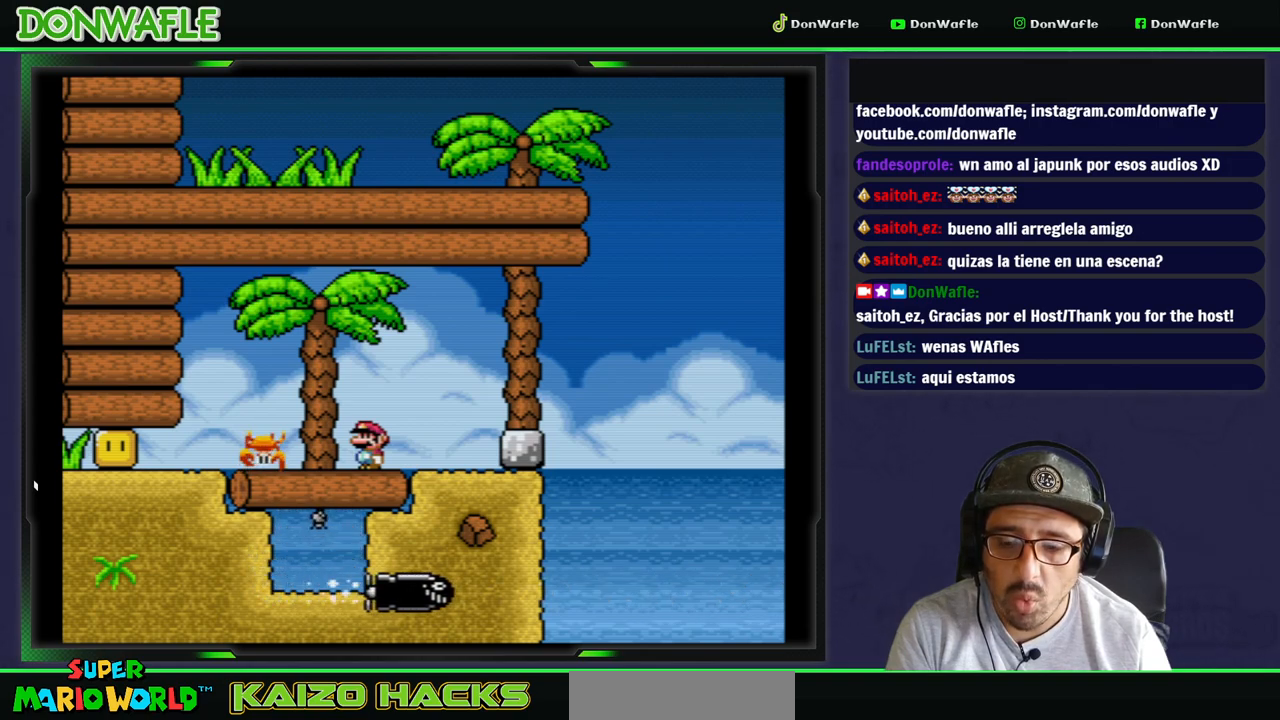
{"dt_ms": 500, "buttons": ["Y"], "events": []}
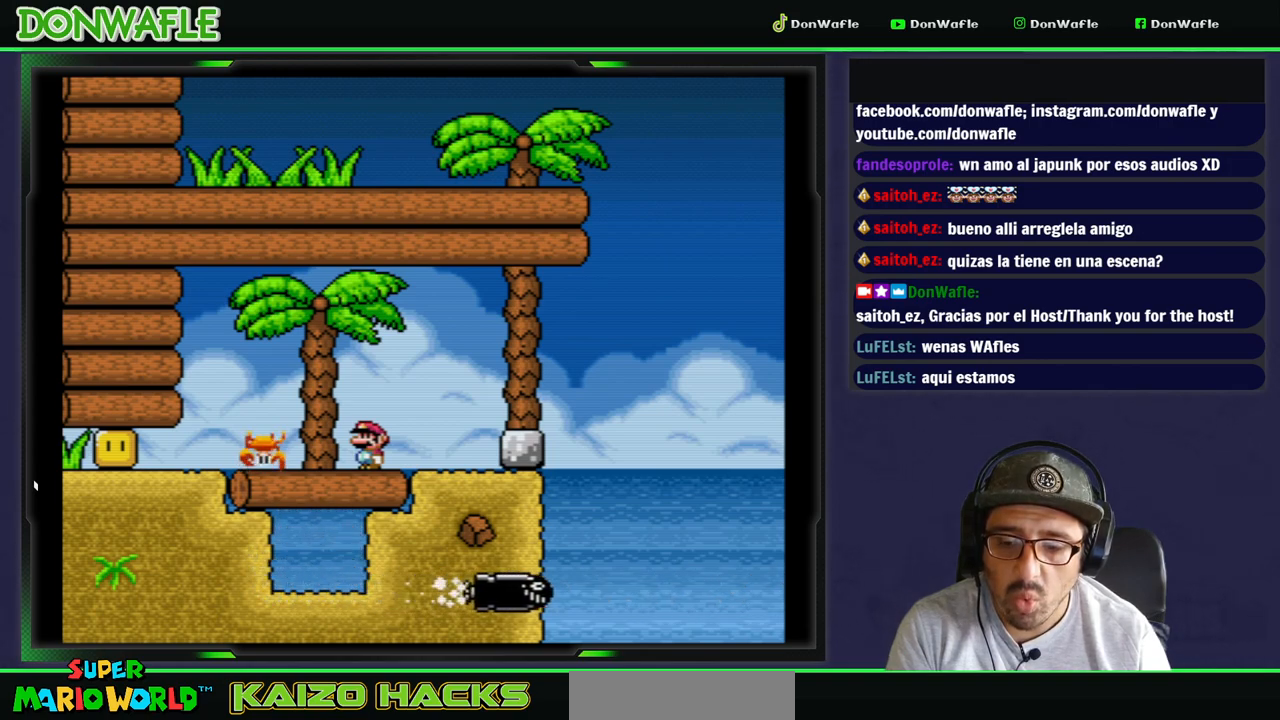
{"dt_ms": 500, "buttons": ["Y"], "events": []}
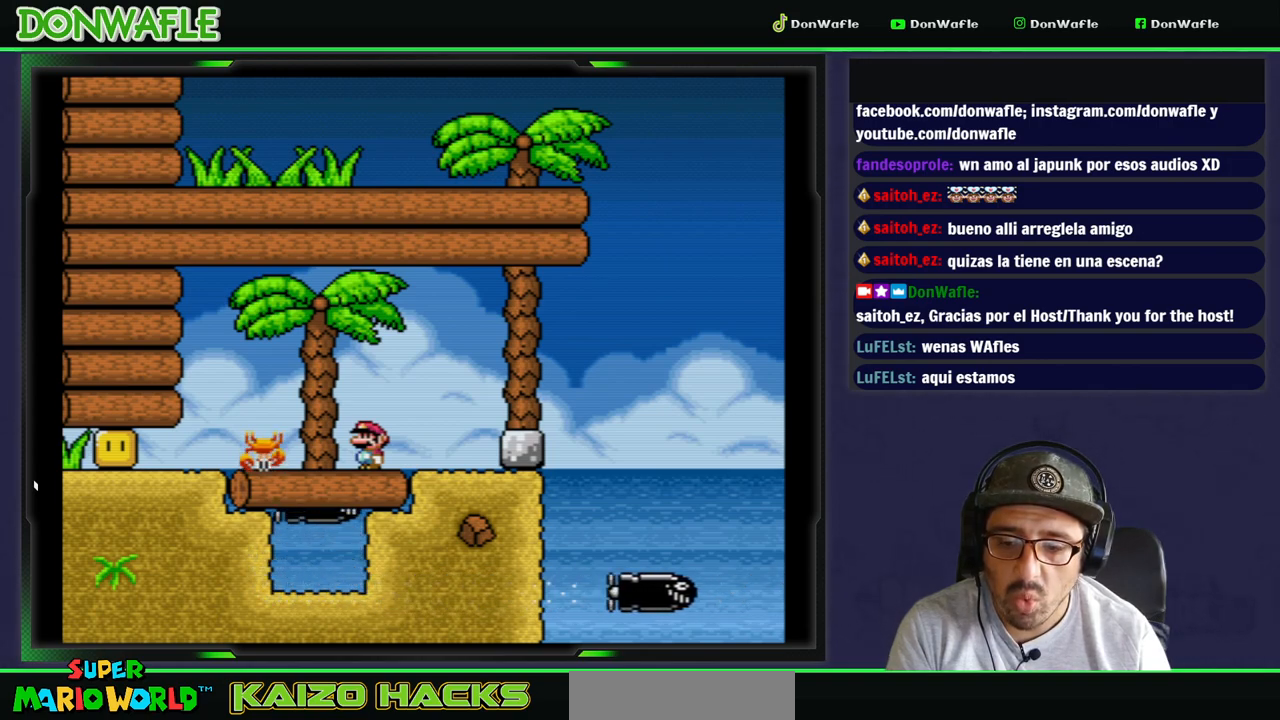
{"dt_ms": 500, "buttons": ["Y"], "events": []}
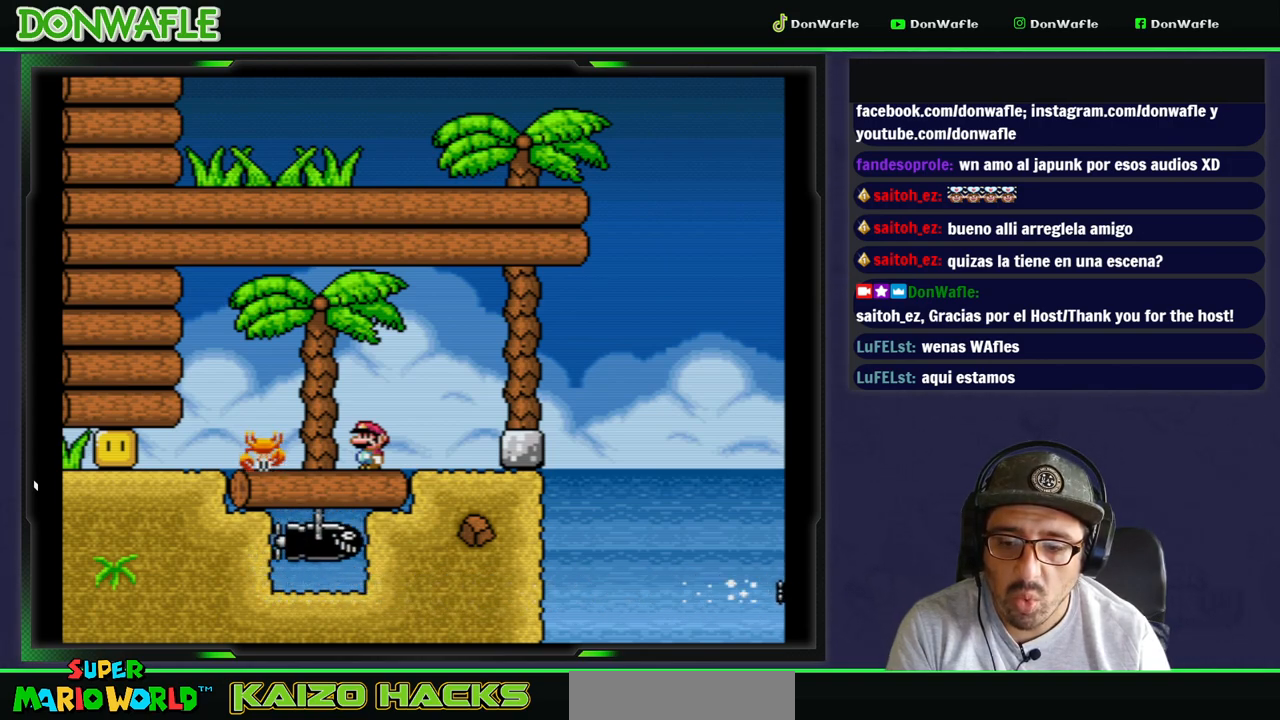
{"dt_ms": 500, "buttons": ["Y"], "events": []}
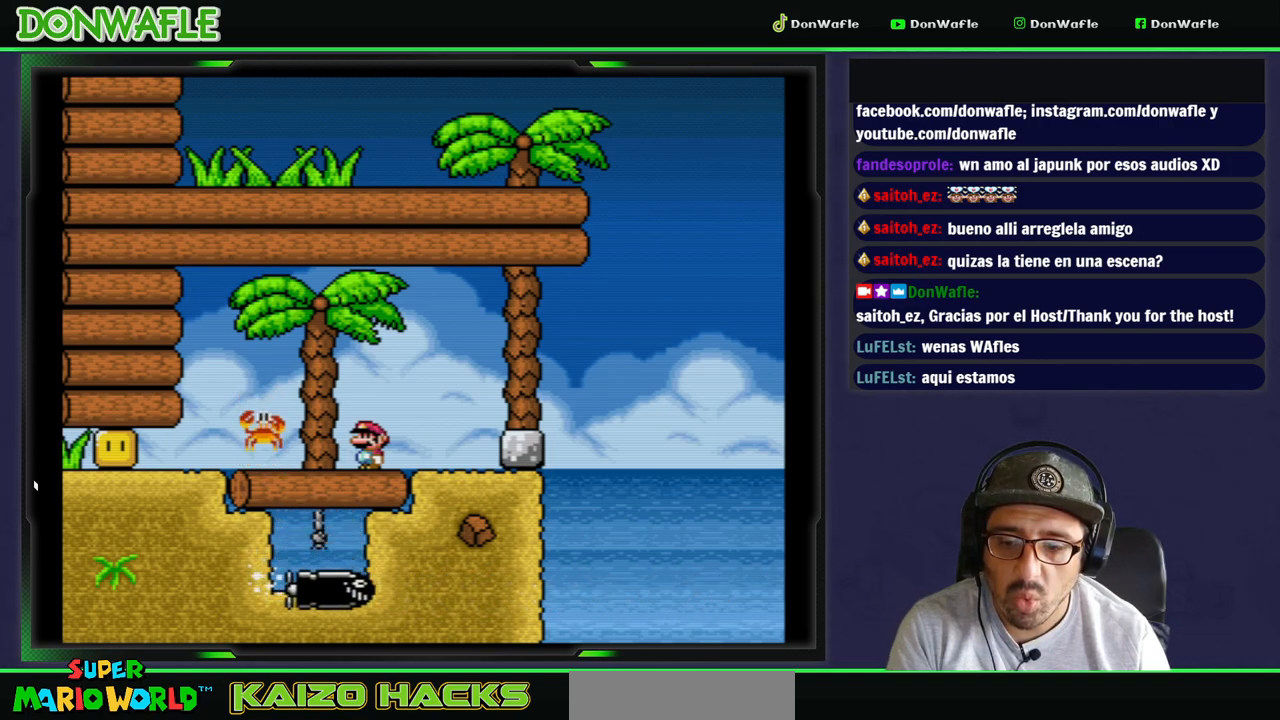
{"dt_ms": 1000, "buttons": ["B", "Y"]}
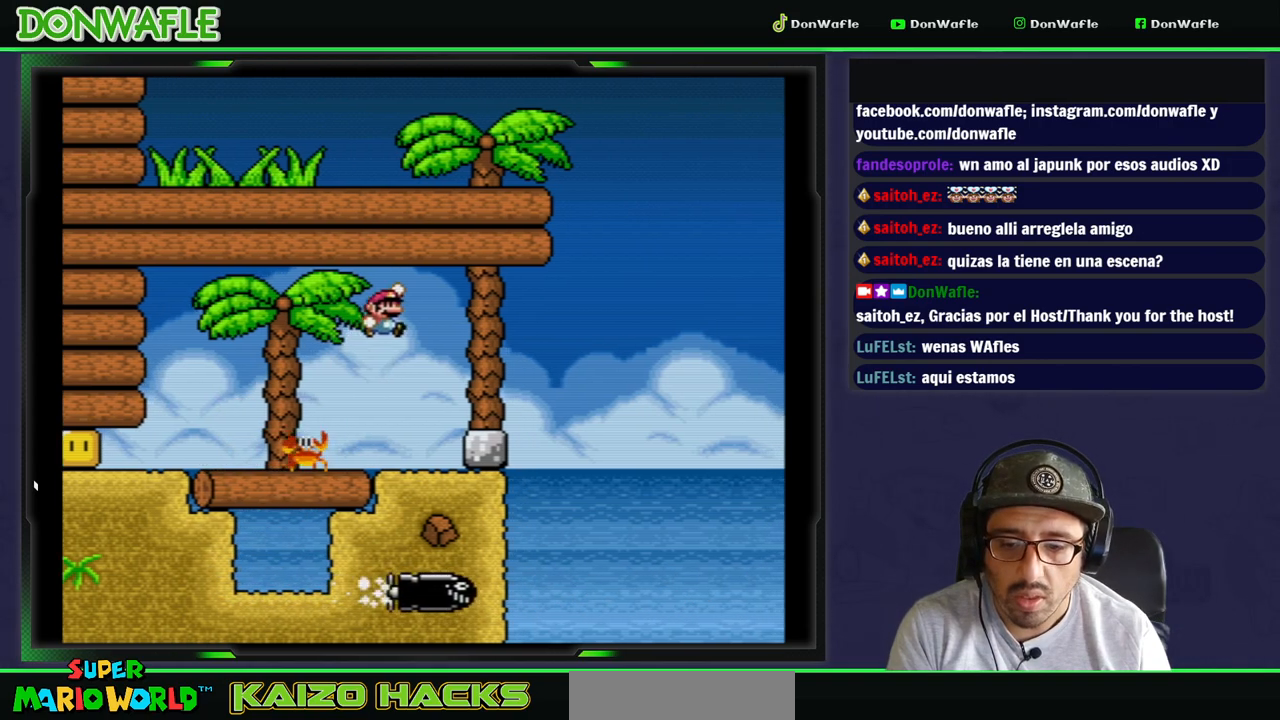
{"dt_ms": 500, "buttons": ["Y"], "events": [[17, "DPAD_LEFT", "down"], [233, "DPAD_RIGHT", "down"], [383, "B", "up"], [467, "DPAD_LEFT", "up"], [483, "DPAD_RIGHT", "up"]]}
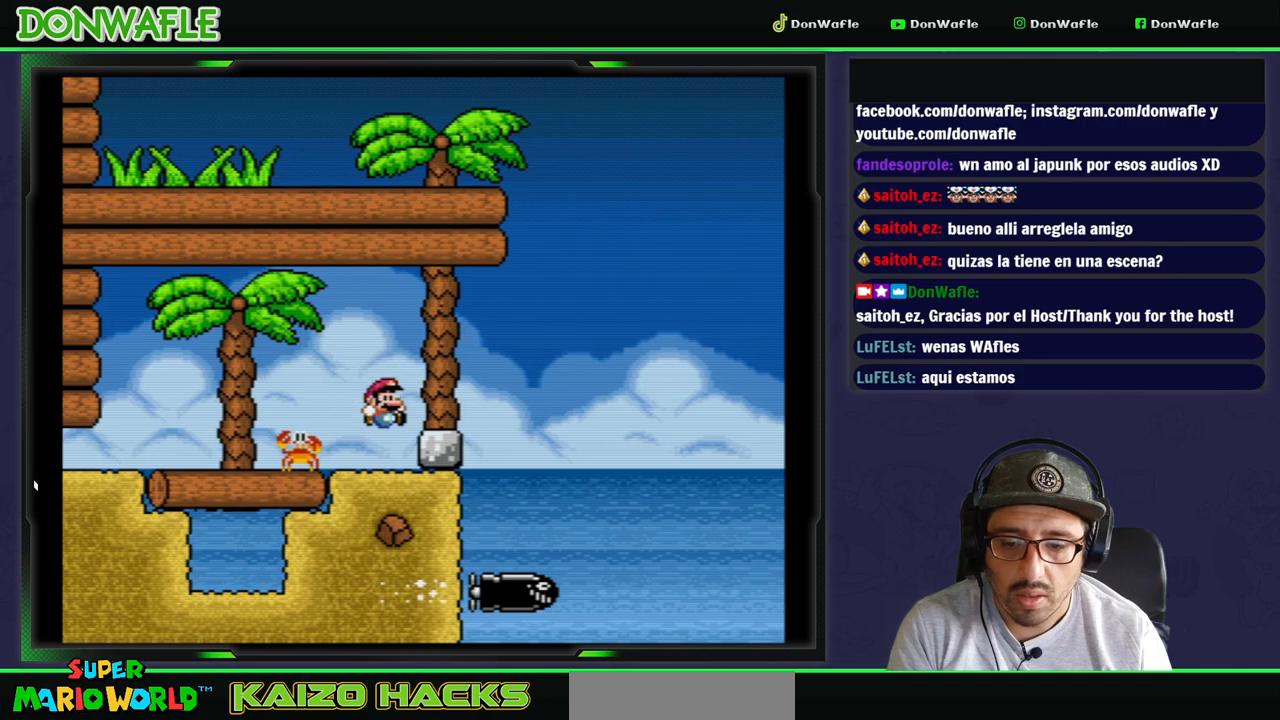
{"dt_ms": 500, "buttons": ["Y", "DPAD_RIGHT"], "events": [[83, "DPAD_LEFT", "down"], [133, "B", "down"], [300, "B", "up"], [450, "DPAD_RIGHT", "down"], [483, "DPAD_LEFT", "up"]]}